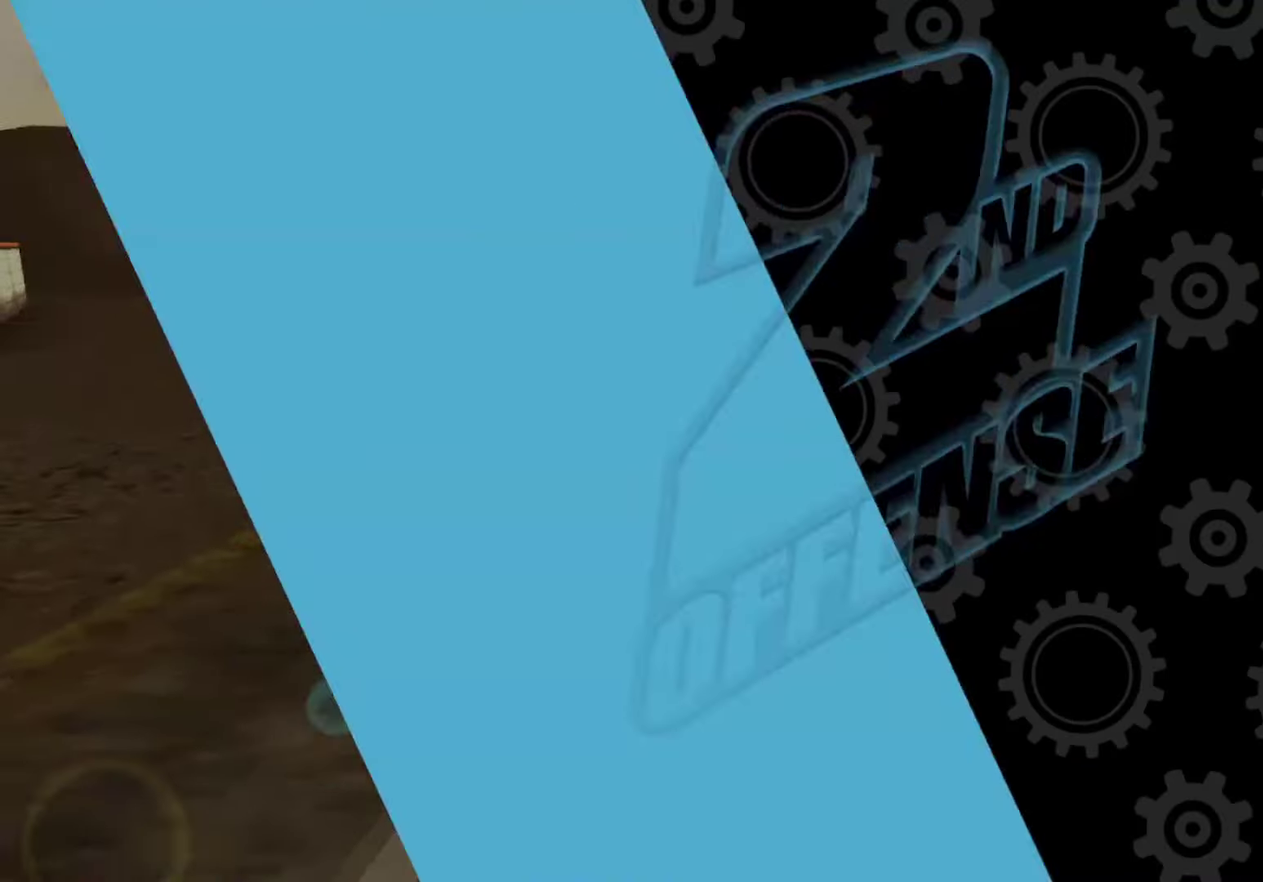
Gameplay with a controller (Xbox layout); each line is a JSON object with the inputs held at the frame after it. "events" lists button and stick changes between this image and that frame as [ms after this image, input, new state], when the widget could be followed in between. Not read: L1 R3 right_stick.
{"buttons": ["R2"], "left_stick": "center", "events": [[116, "R2", "down"], [233, "R2", "up"], [300, "R2", "down"]]}
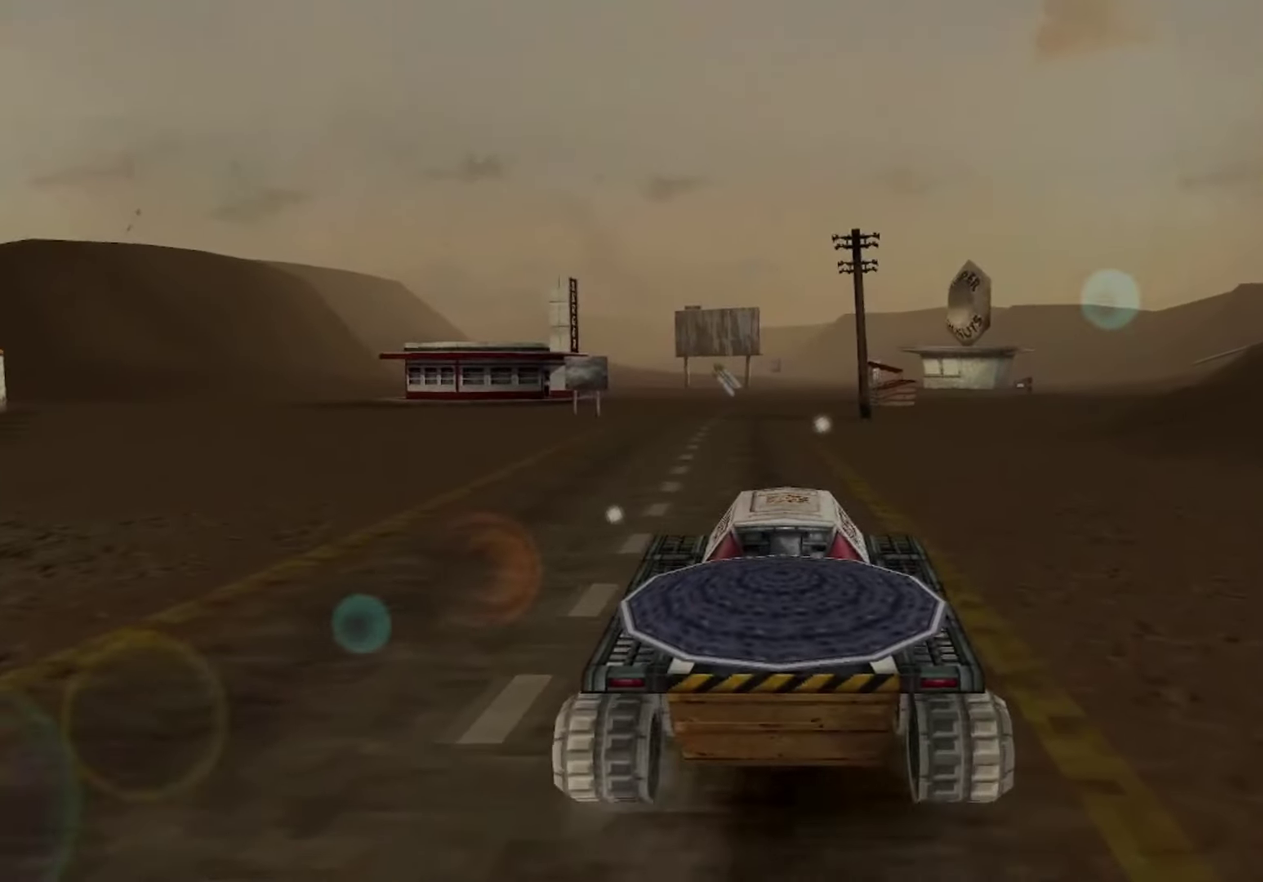
{"buttons": ["R2"], "left_stick": "center", "events": []}
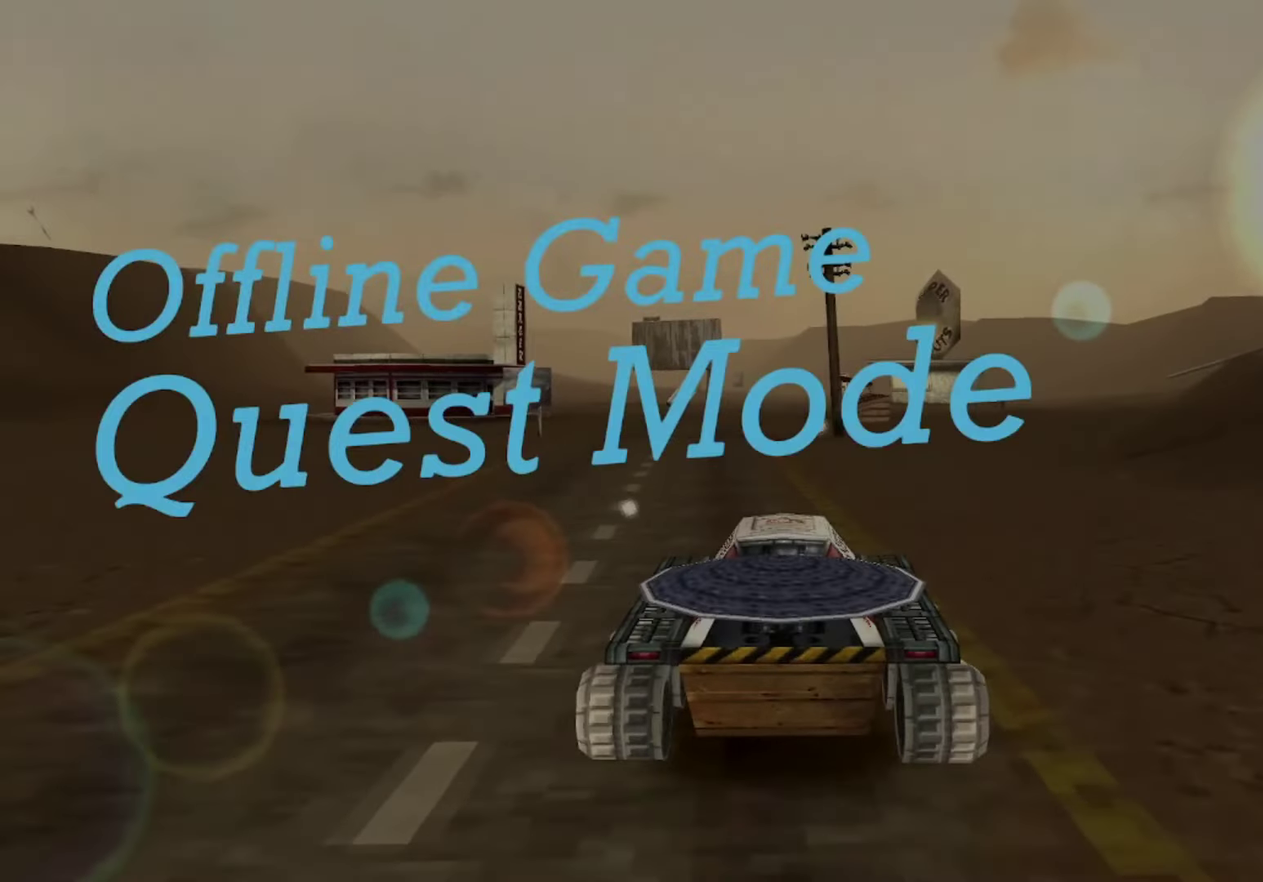
{"buttons": ["R2"], "left_stick": "left", "events": [[450, "left_stick", "left"]]}
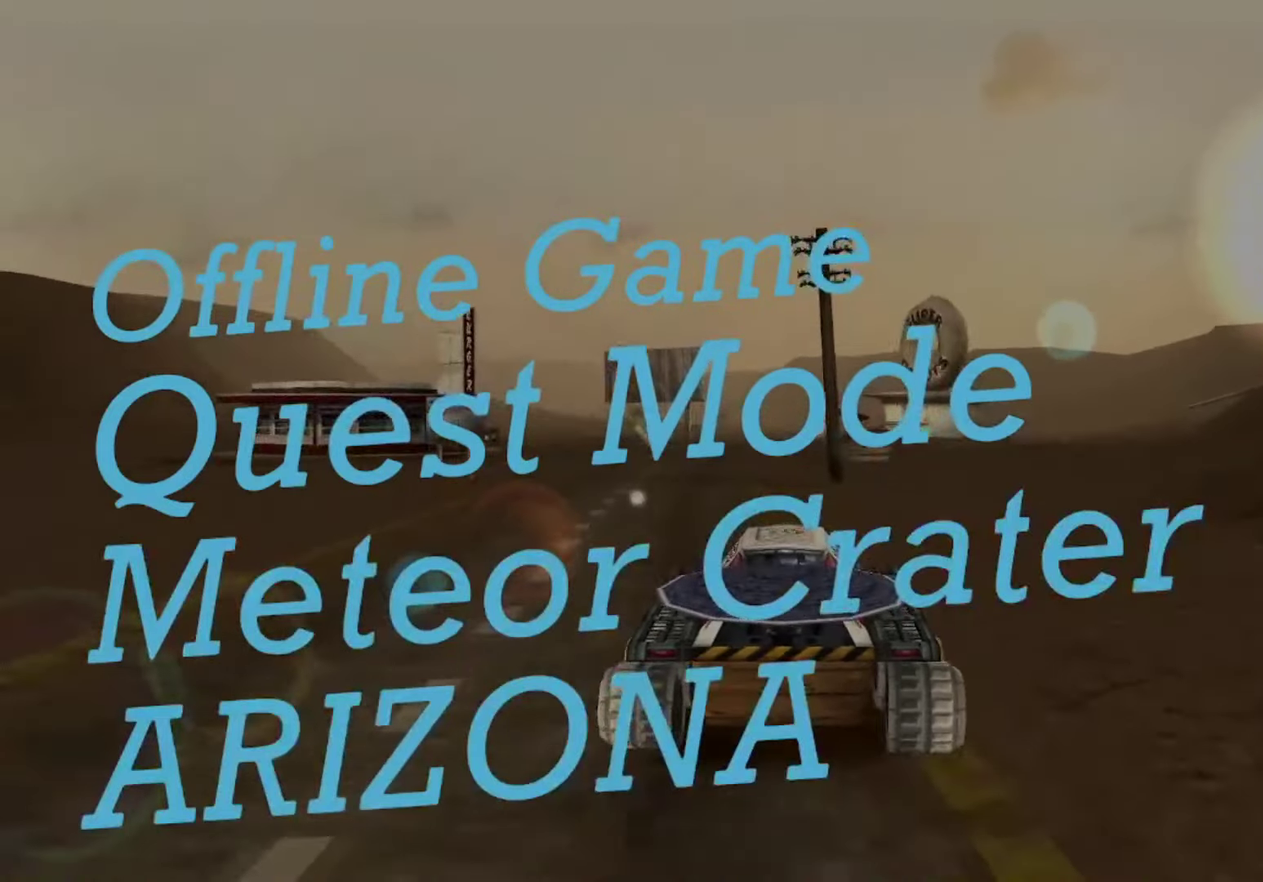
{"buttons": ["R2"], "left_stick": "center", "events": [[33, "left_stick", "center"], [150, "left_stick", "left"], [250, "left_stick", "center"], [334, "left_stick", "right"], [417, "left_stick", "center"]]}
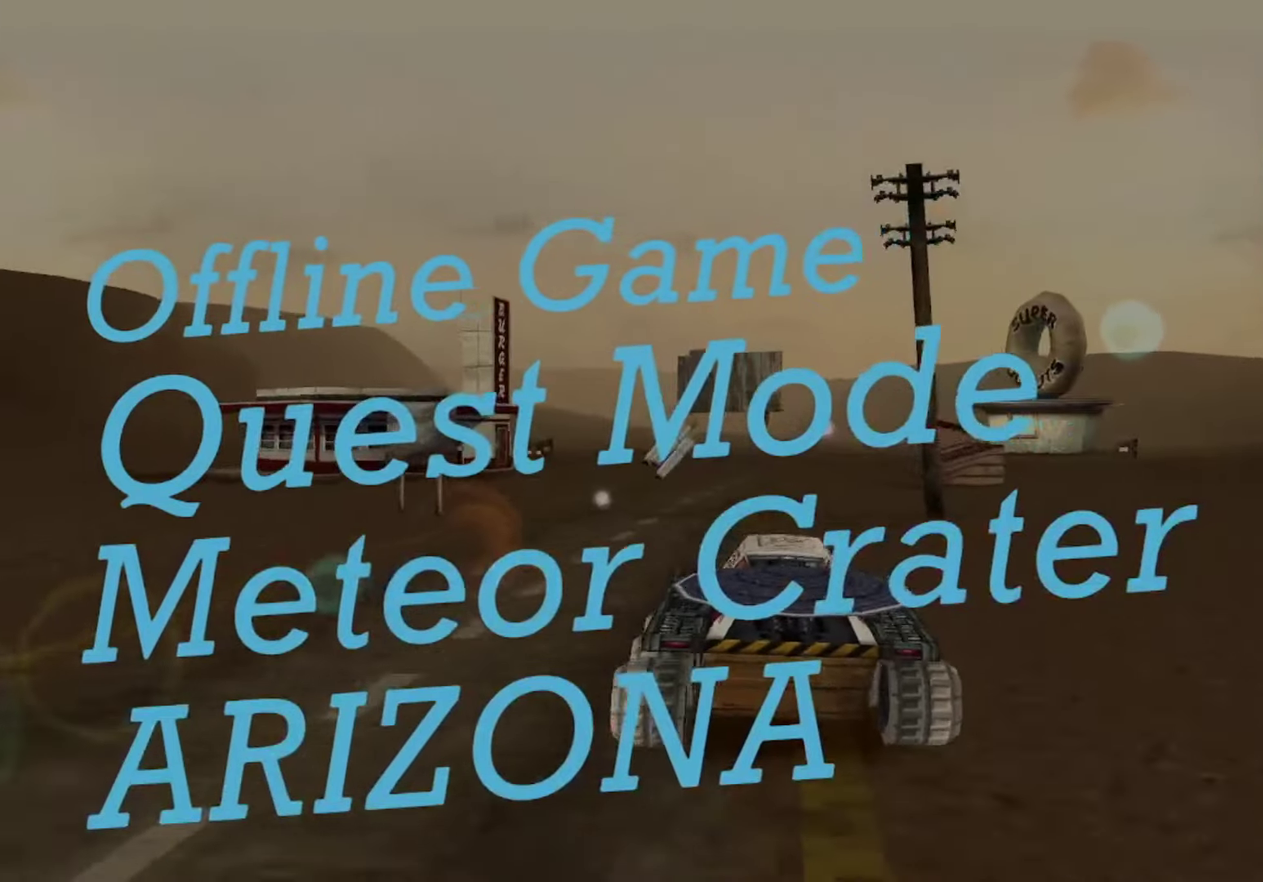
{"buttons": ["X"], "left_stick": "left", "events": [[67, "left_stick", "right"], [167, "left_stick", "center"], [283, "left_stick", "left"], [300, "R2", "up"], [400, "X", "down"]]}
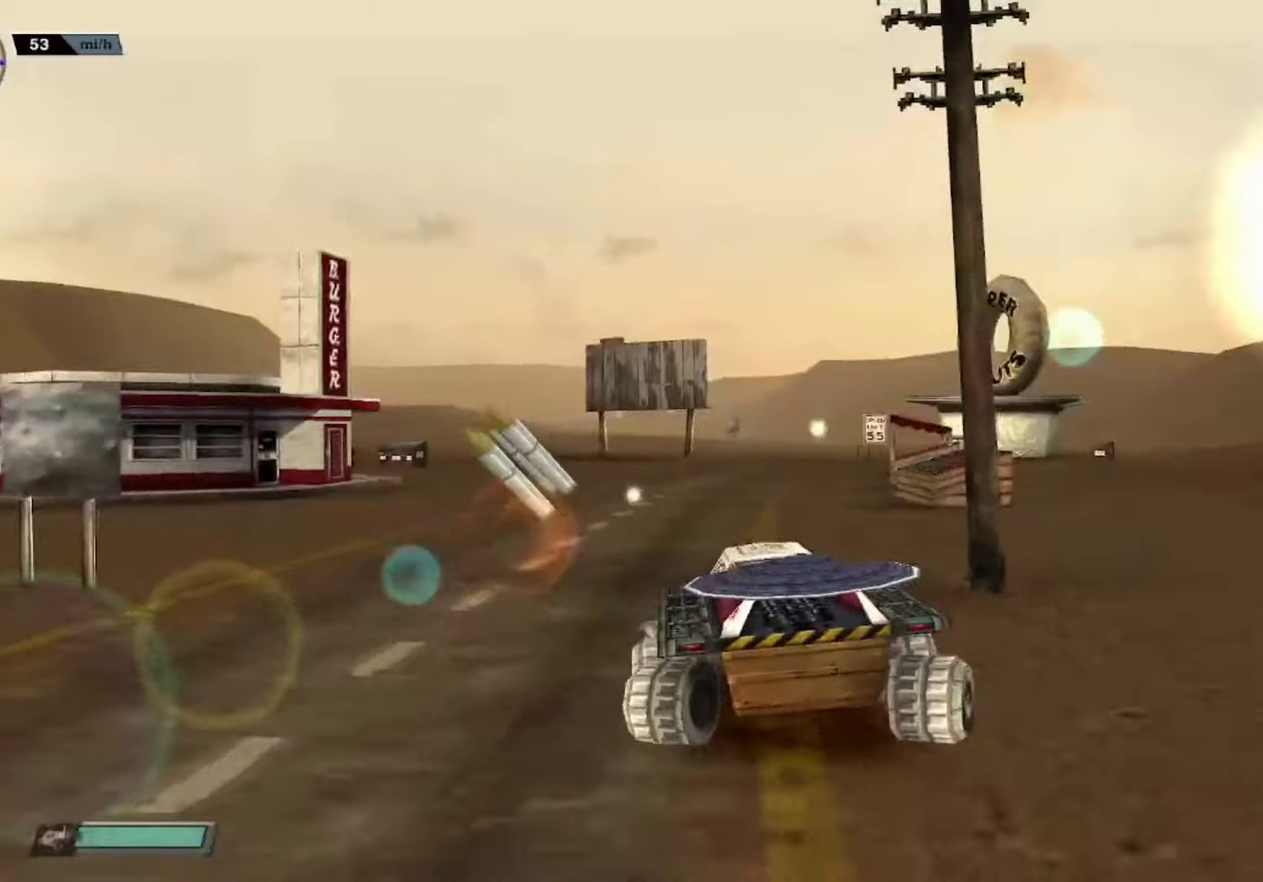
{"buttons": ["R2"], "left_stick": "center", "events": [[467, "X", "up"], [484, "left_stick", "center"], [501, "R2", "down"]]}
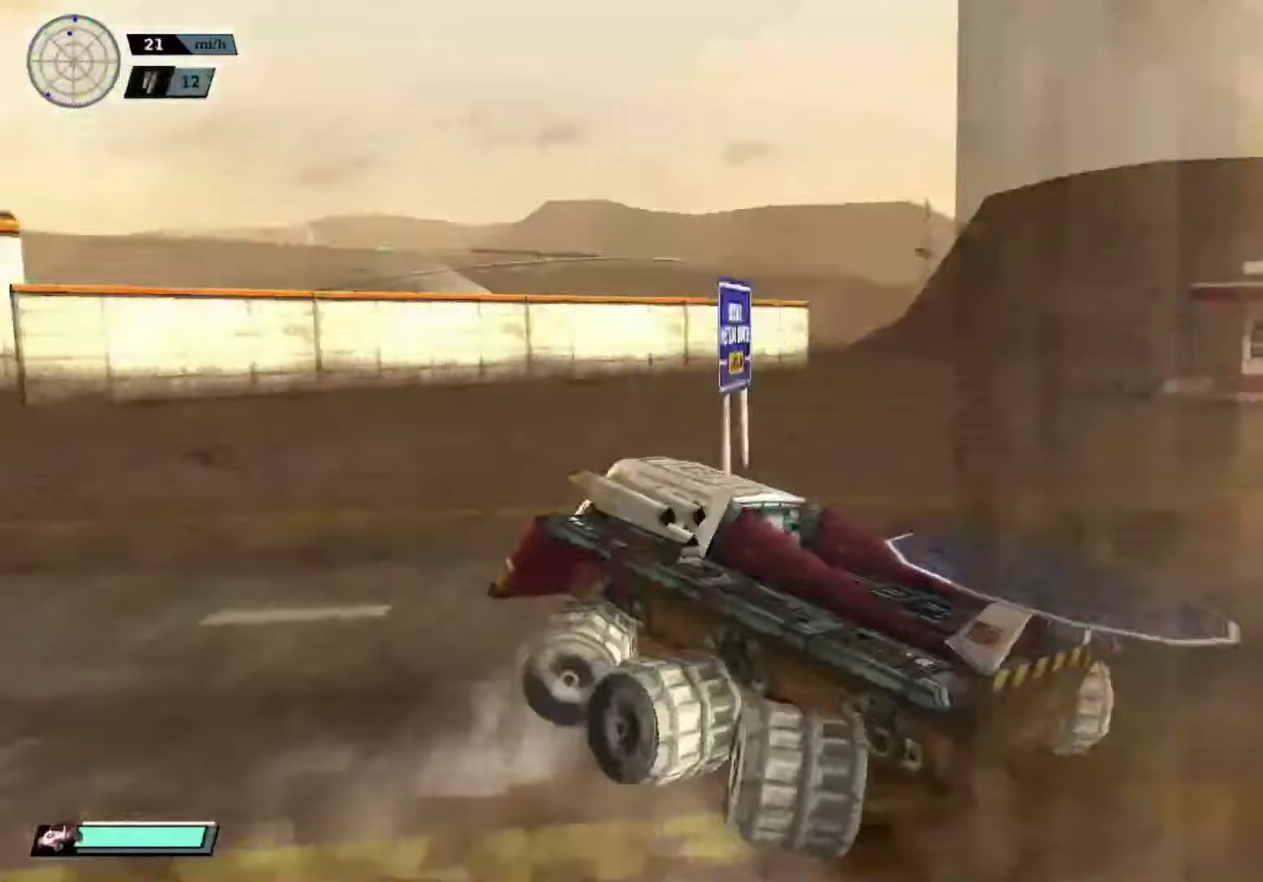
{"buttons": ["R2"], "left_stick": "center", "events": [[184, "left_stick", "right"], [334, "X", "down"], [467, "X", "up"], [467, "left_stick", "center"]]}
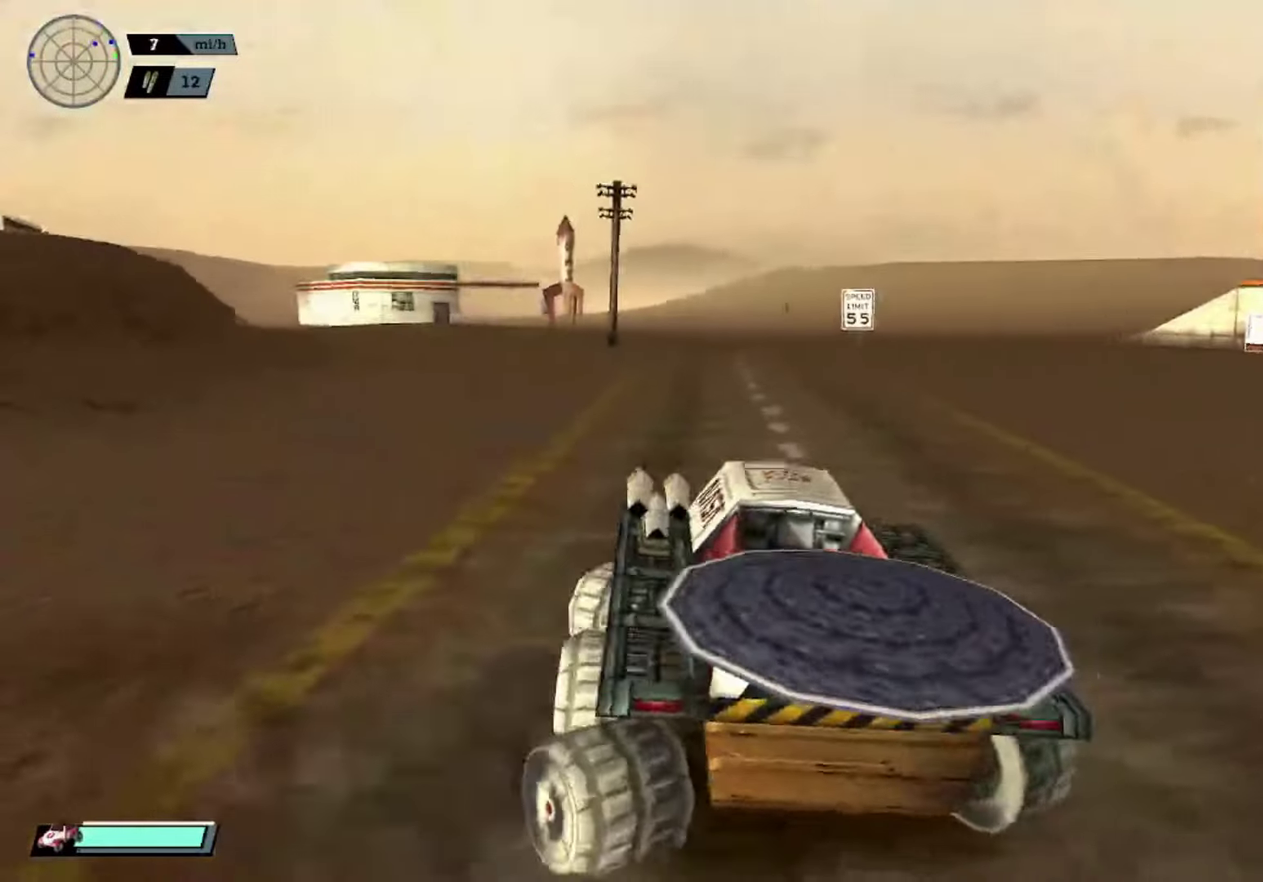
{"buttons": [], "left_stick": "center", "events": [[167, "R2", "up"], [183, "START", "down"], [317, "START", "up"]]}
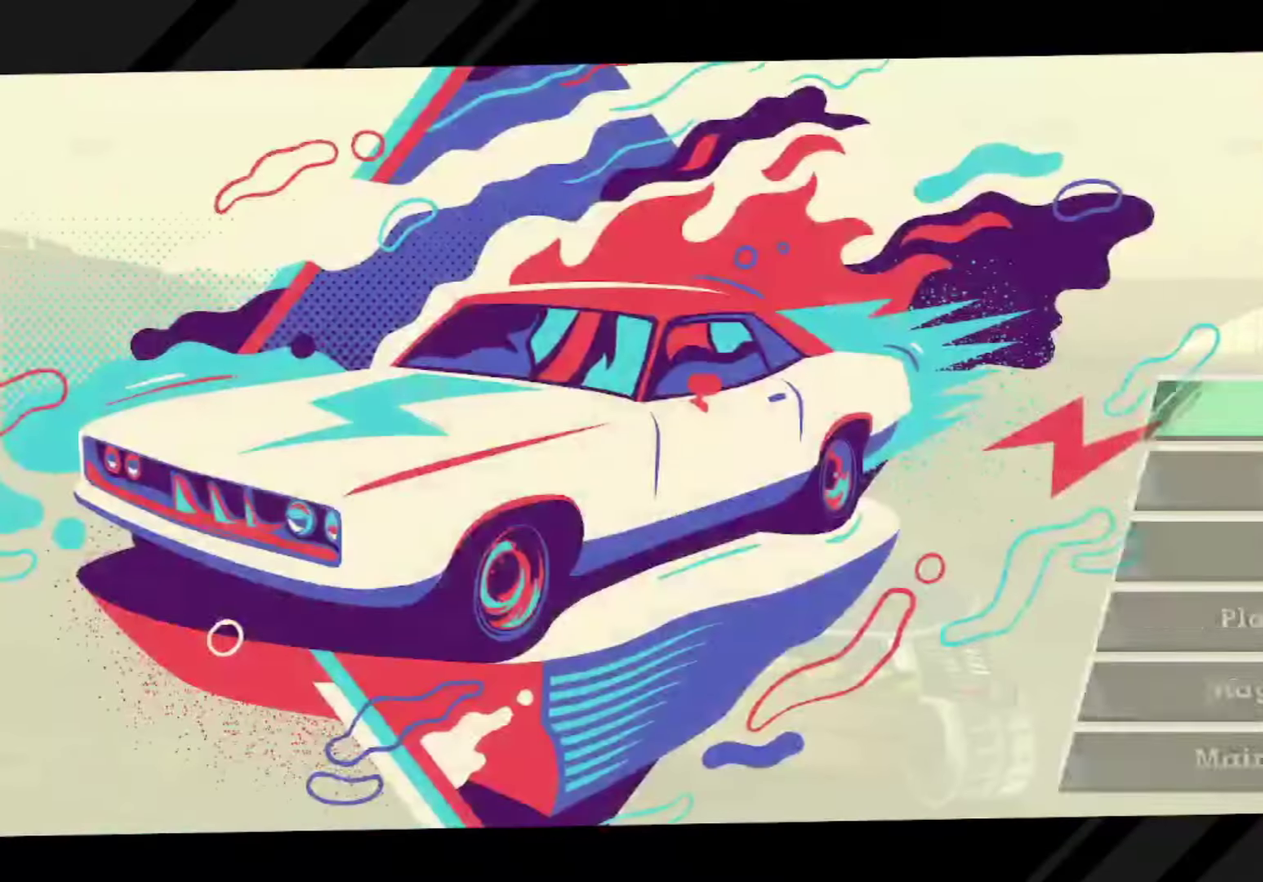
{"buttons": ["DPAD_LEFT"], "left_stick": "center", "events": [[217, "A", "down"], [317, "A", "up"], [401, "DPAD_LEFT", "down"]]}
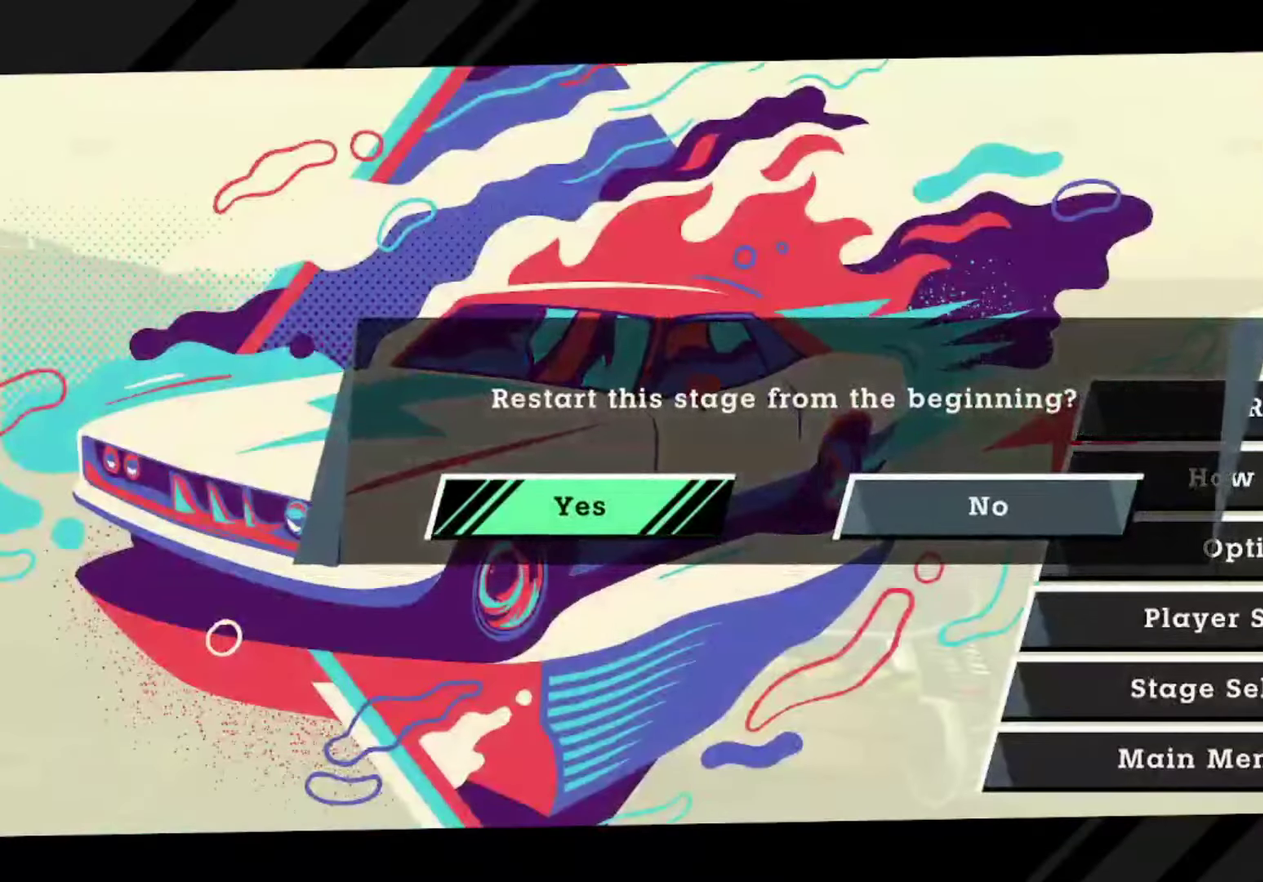
{"buttons": [], "left_stick": "center", "events": [[17, "A", "down"], [17, "DPAD_LEFT", "up"], [83, "A", "up"]]}
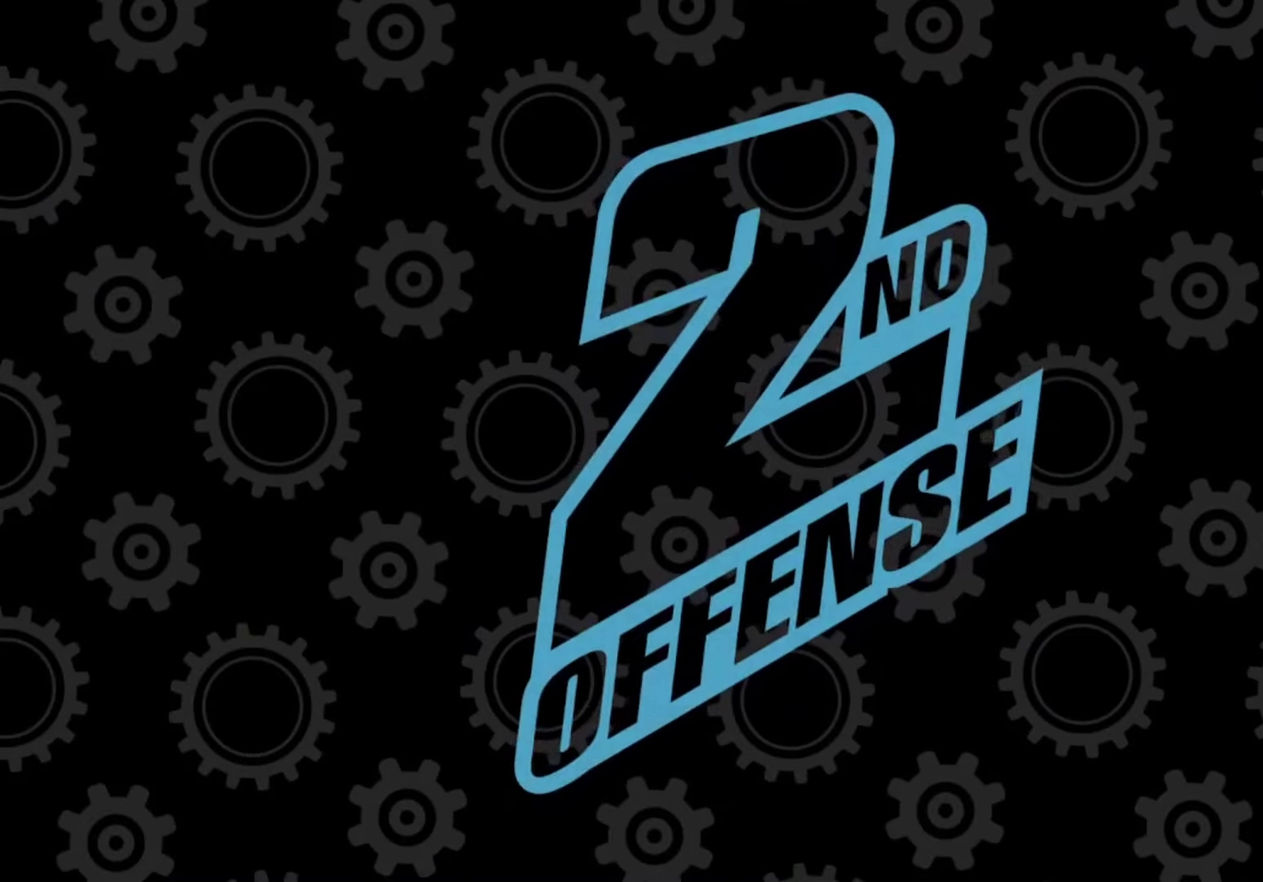
{"buttons": [], "left_stick": "center", "events": []}
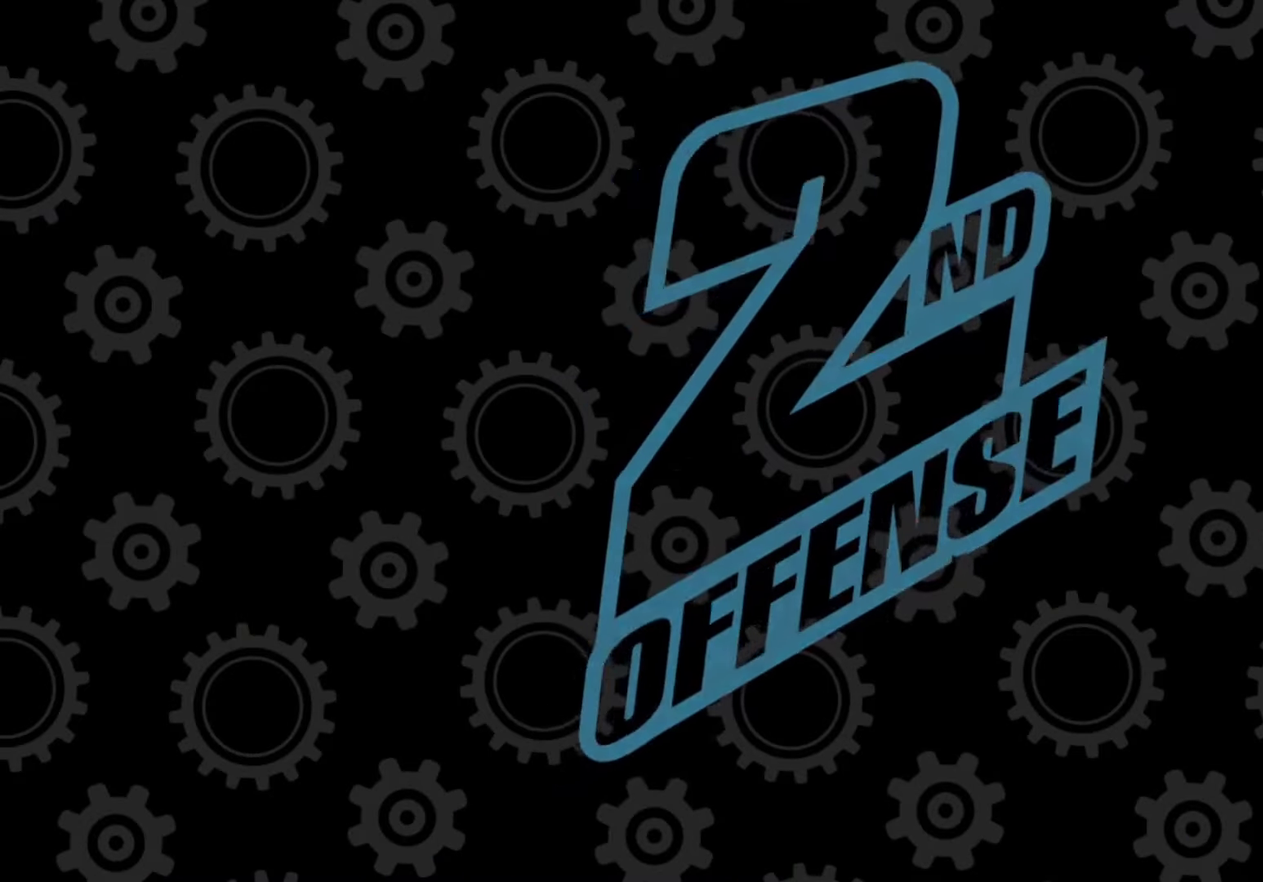
{"buttons": ["R2"], "left_stick": "center", "events": [[167, "R2", "down"], [267, "R2", "up"], [333, "R2", "down"]]}
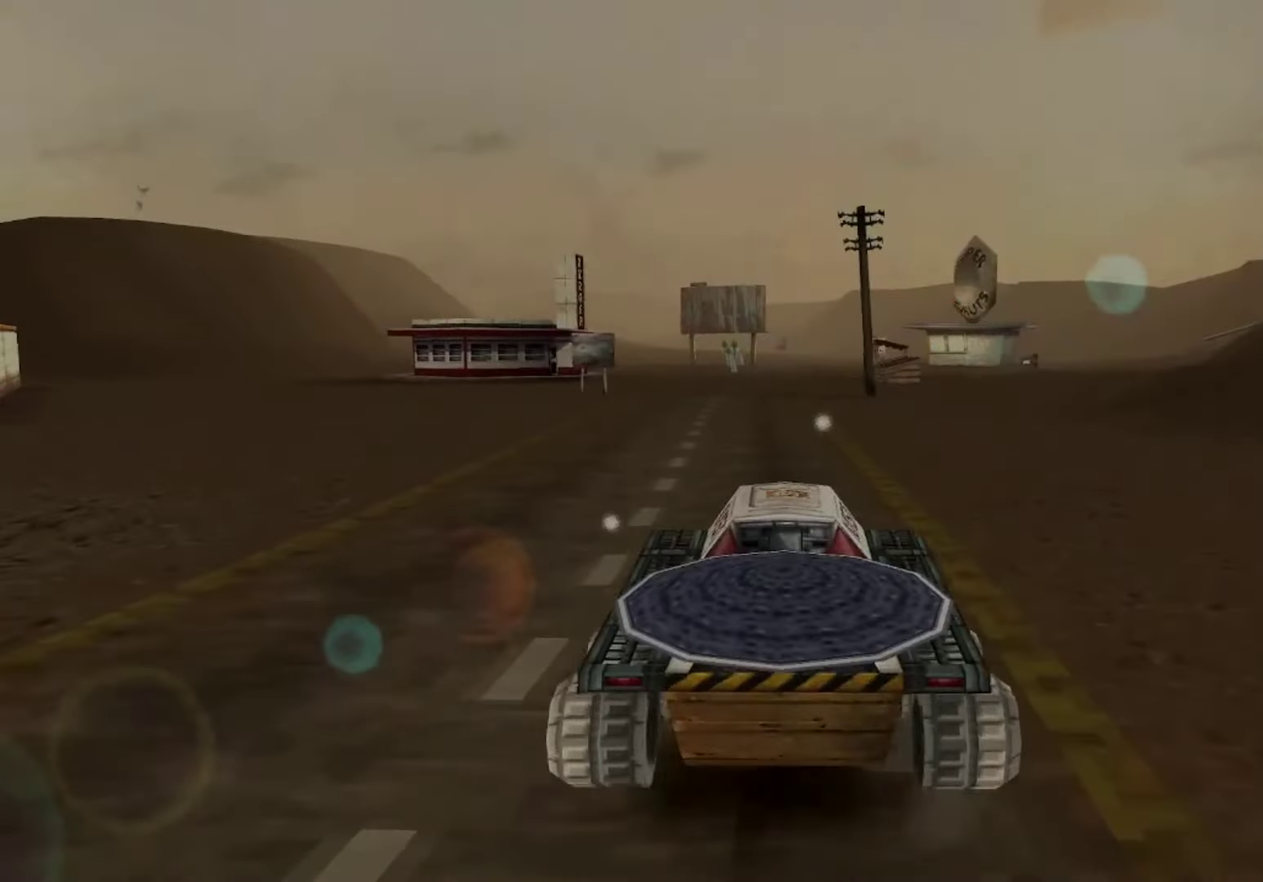
{"buttons": ["R2"], "left_stick": "center", "events": []}
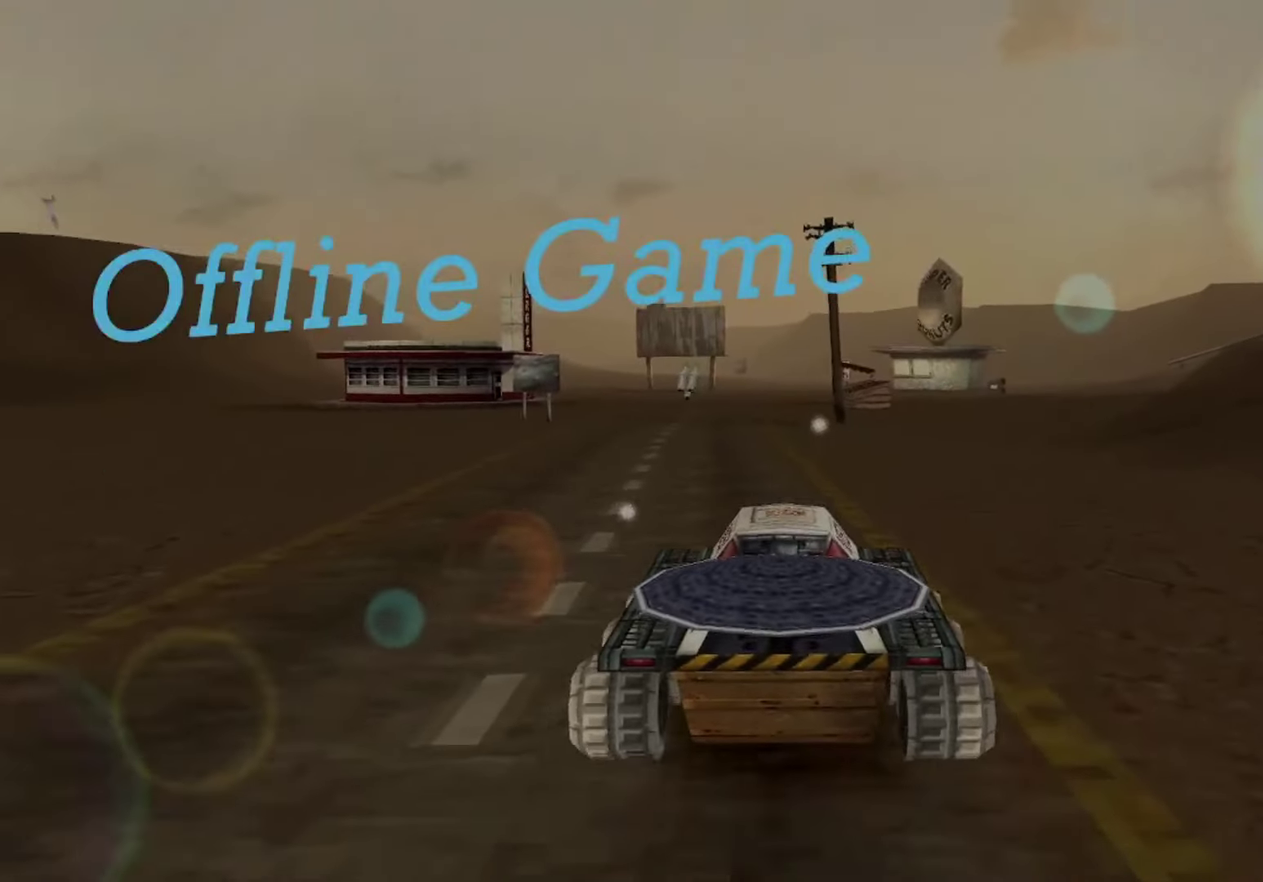
{"buttons": ["R2"], "left_stick": "center", "events": [[384, "left_stick", "left"], [467, "left_stick", "center"]]}
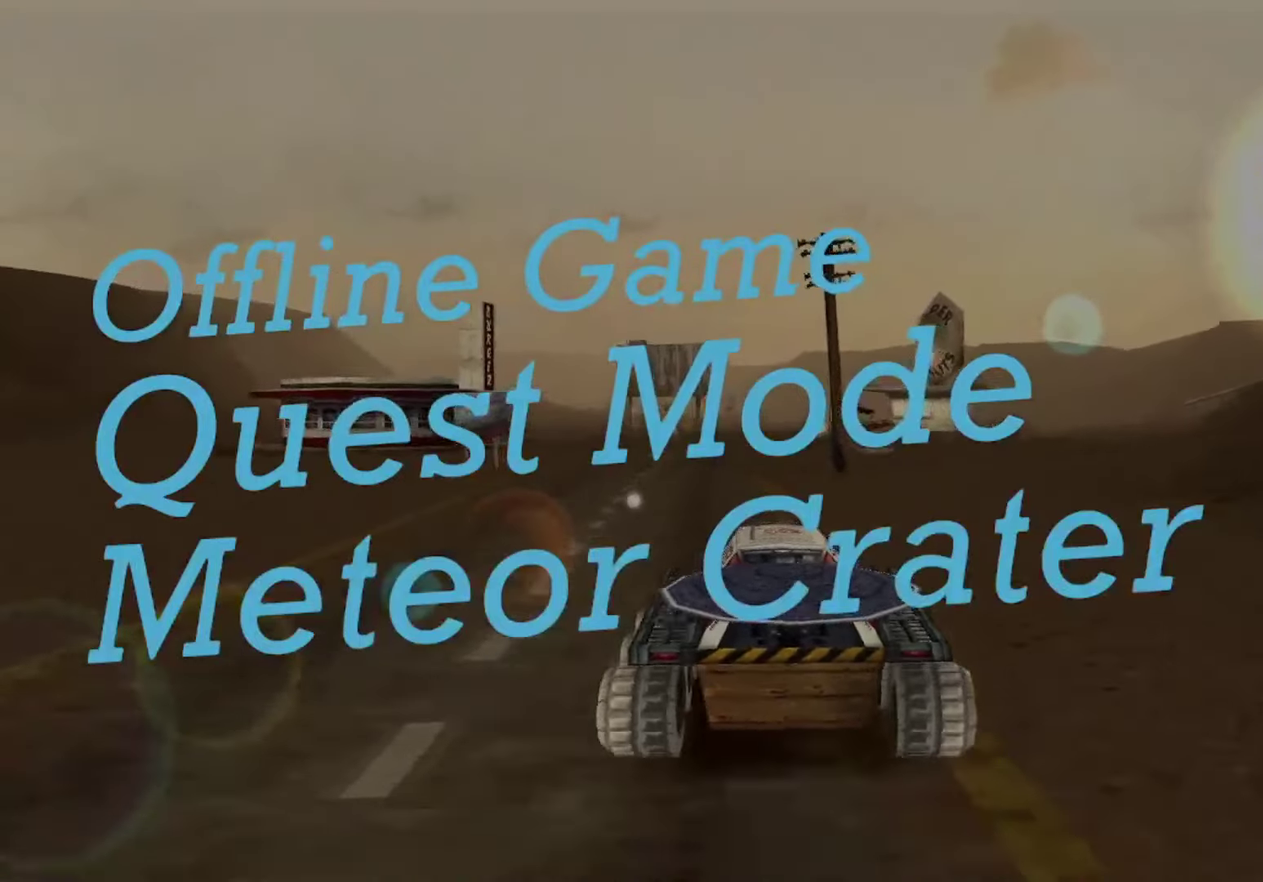
{"buttons": ["R2"], "left_stick": "center", "events": [[301, "left_stick", "right"], [384, "left_stick", "center"]]}
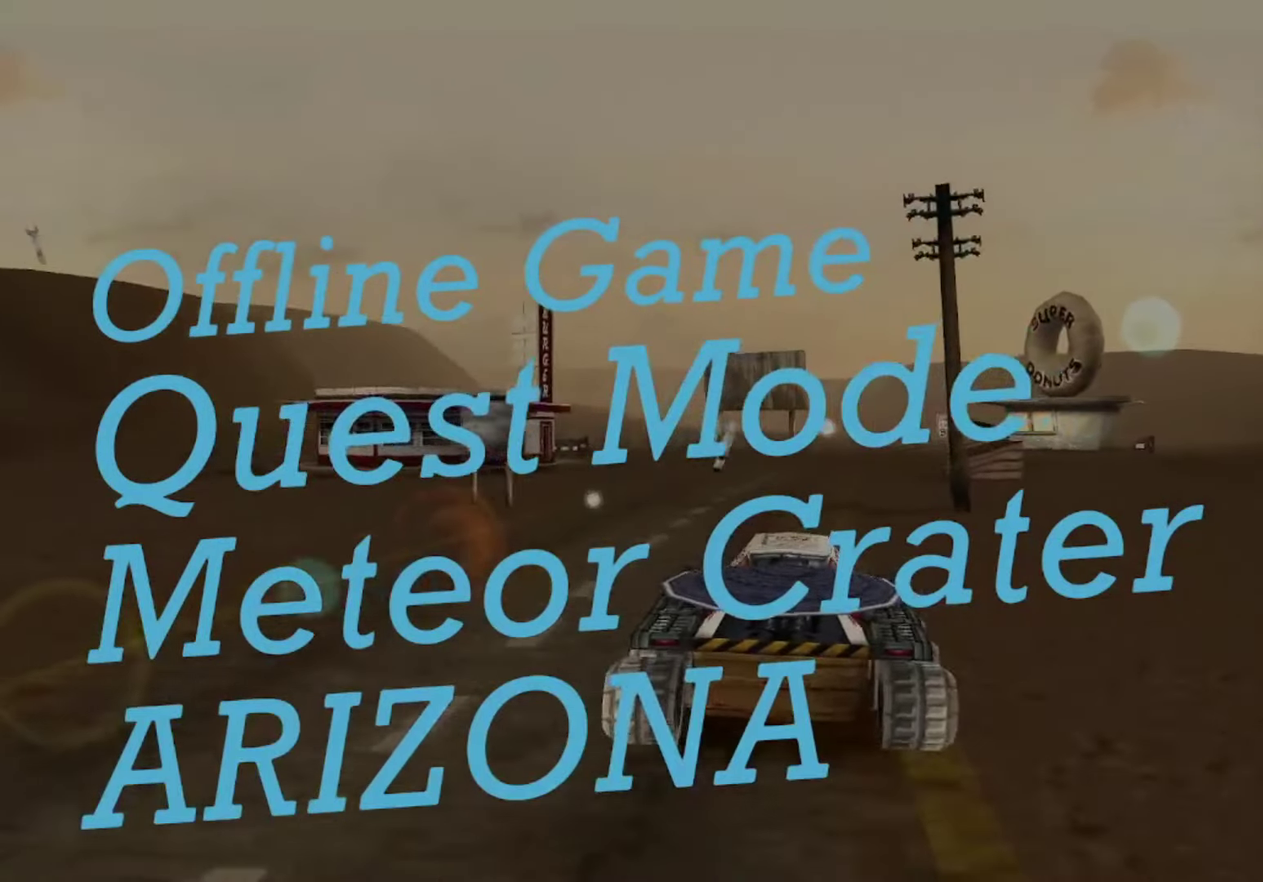
{"buttons": ["X"], "left_stick": "left", "events": [[300, "R2", "up"], [333, "left_stick", "left"], [417, "X", "down"]]}
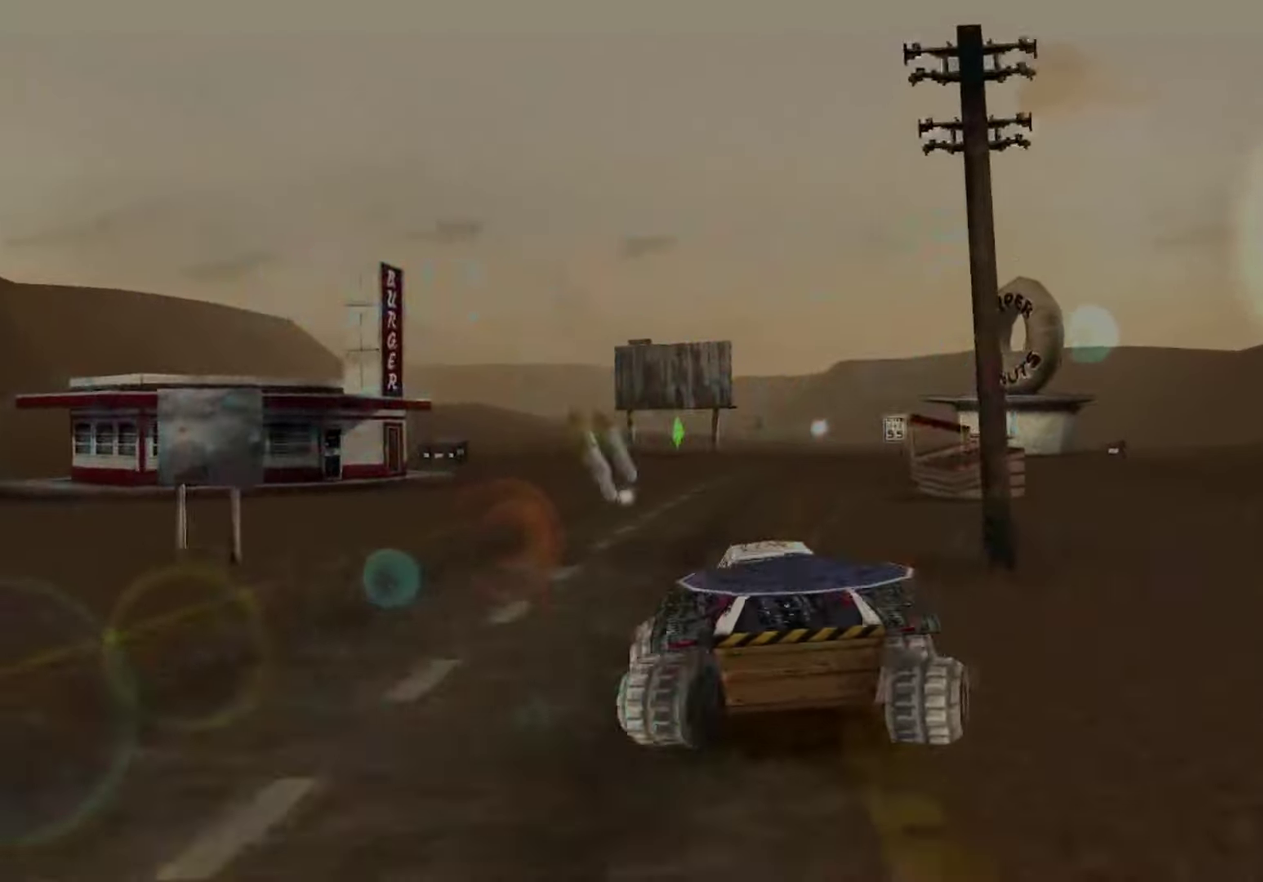
{"buttons": [], "left_stick": "center", "events": [[434, "X", "up"], [451, "left_stick", "center"]]}
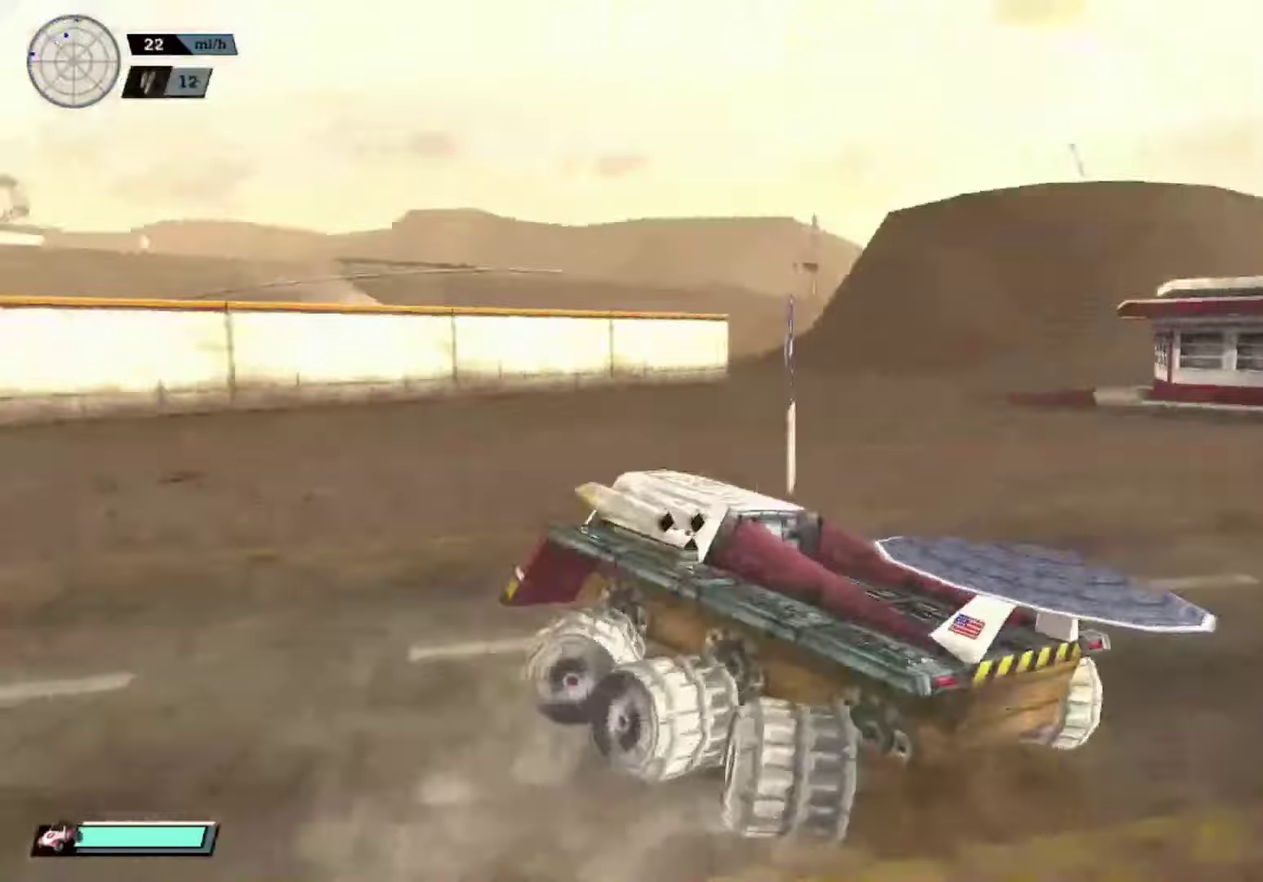
{"buttons": ["R2"], "left_stick": "center", "events": [[66, "R2", "down"], [116, "left_stick", "right"], [316, "X", "down"], [400, "left_stick", "center"], [433, "X", "up"]]}
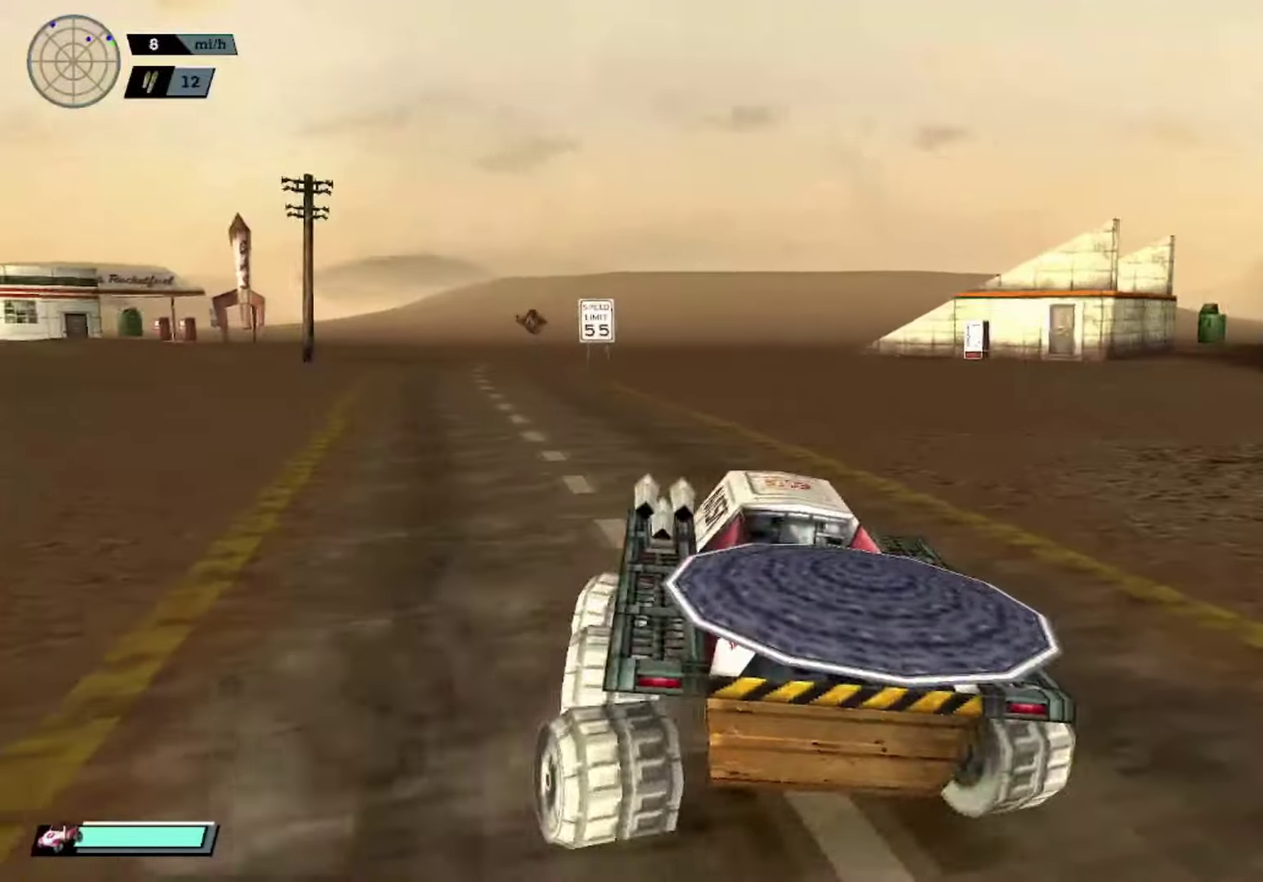
{"buttons": ["R2"], "left_stick": "center", "events": [[83, "R2", "up"], [167, "R2", "down"], [384, "left_stick", "right"], [500, "left_stick", "center"]]}
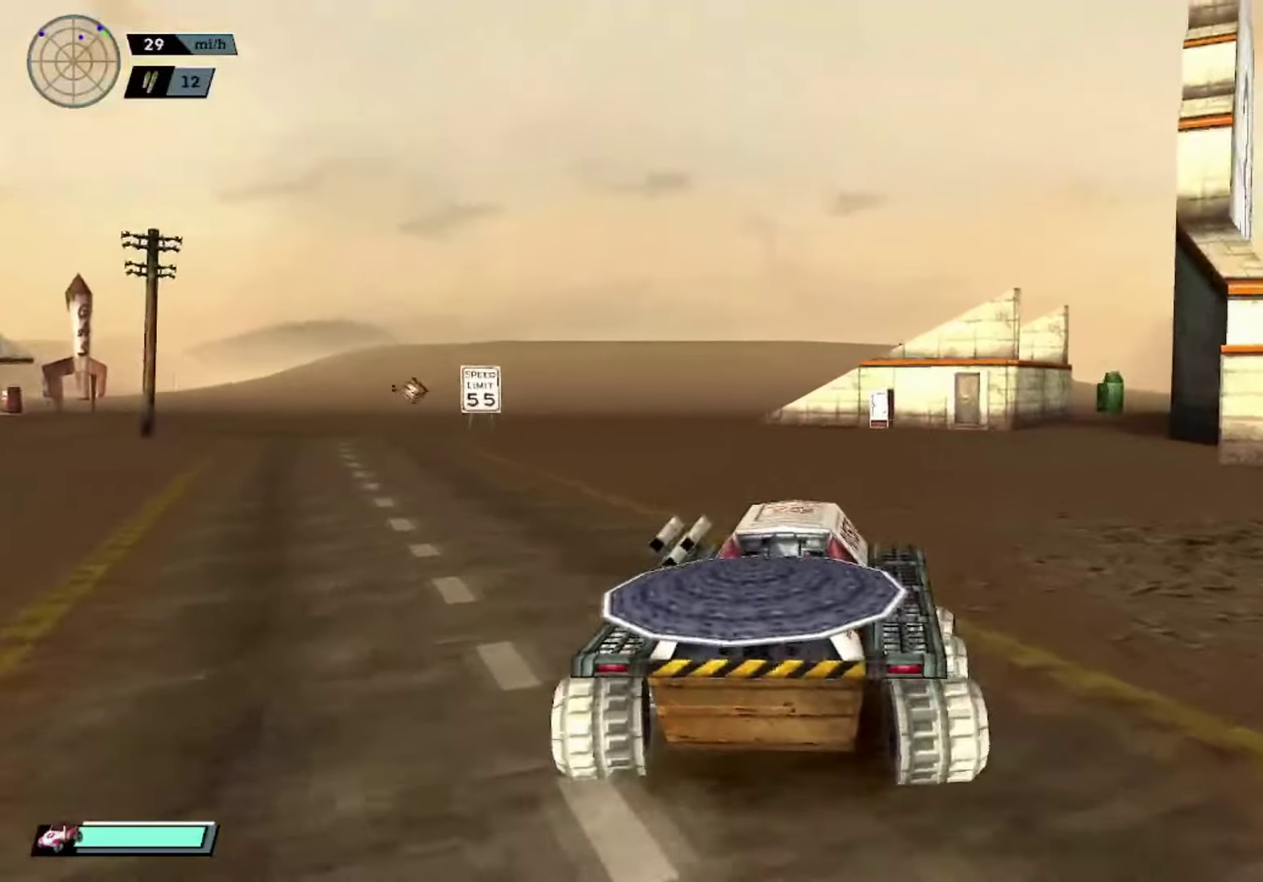
{"buttons": ["R2"], "left_stick": "right", "events": [[134, "left_stick", "left"], [284, "left_stick", "center"], [401, "left_stick", "right"]]}
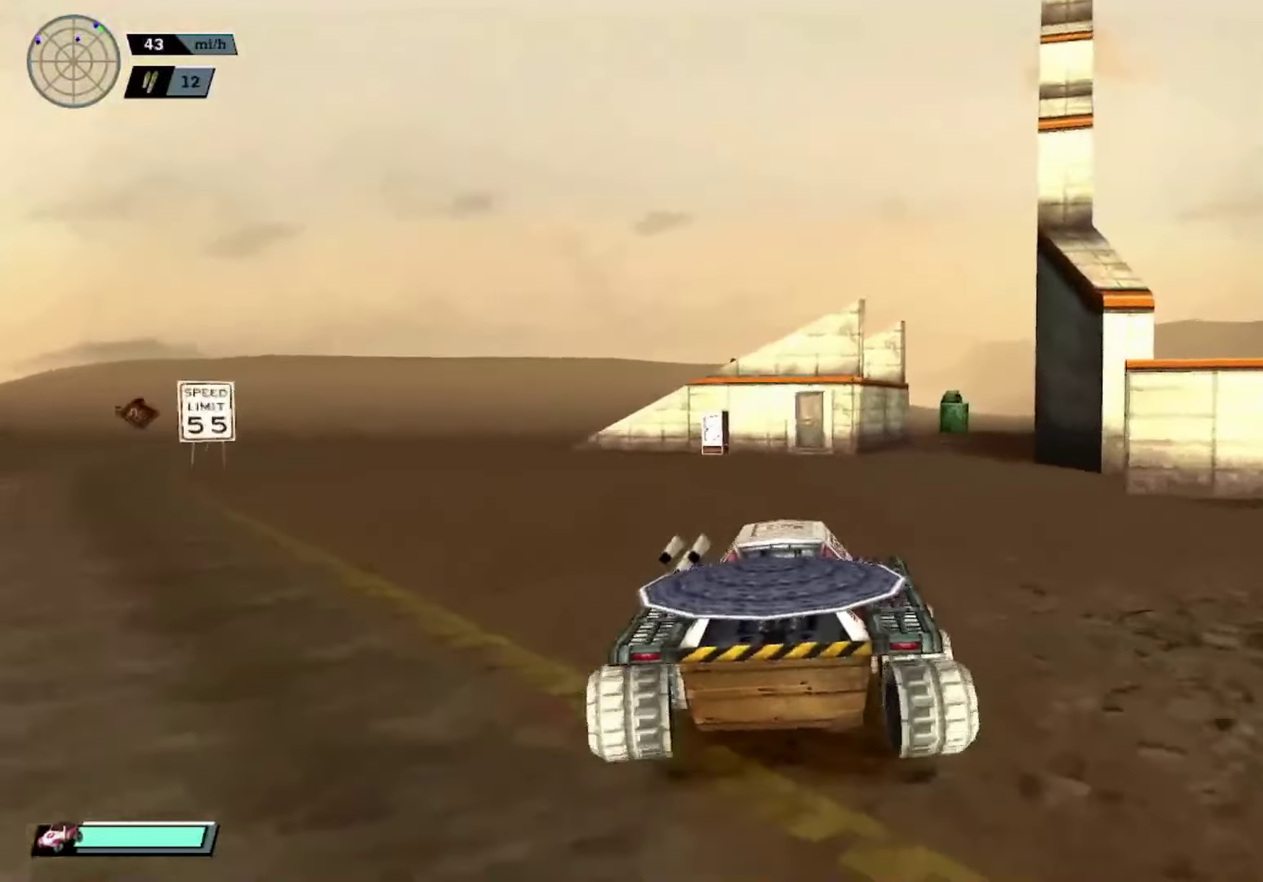
{"buttons": ["R2"], "left_stick": "right", "events": [[50, "left_stick", "center"], [167, "left_stick", "left"], [333, "left_stick", "center"], [500, "left_stick", "right"]]}
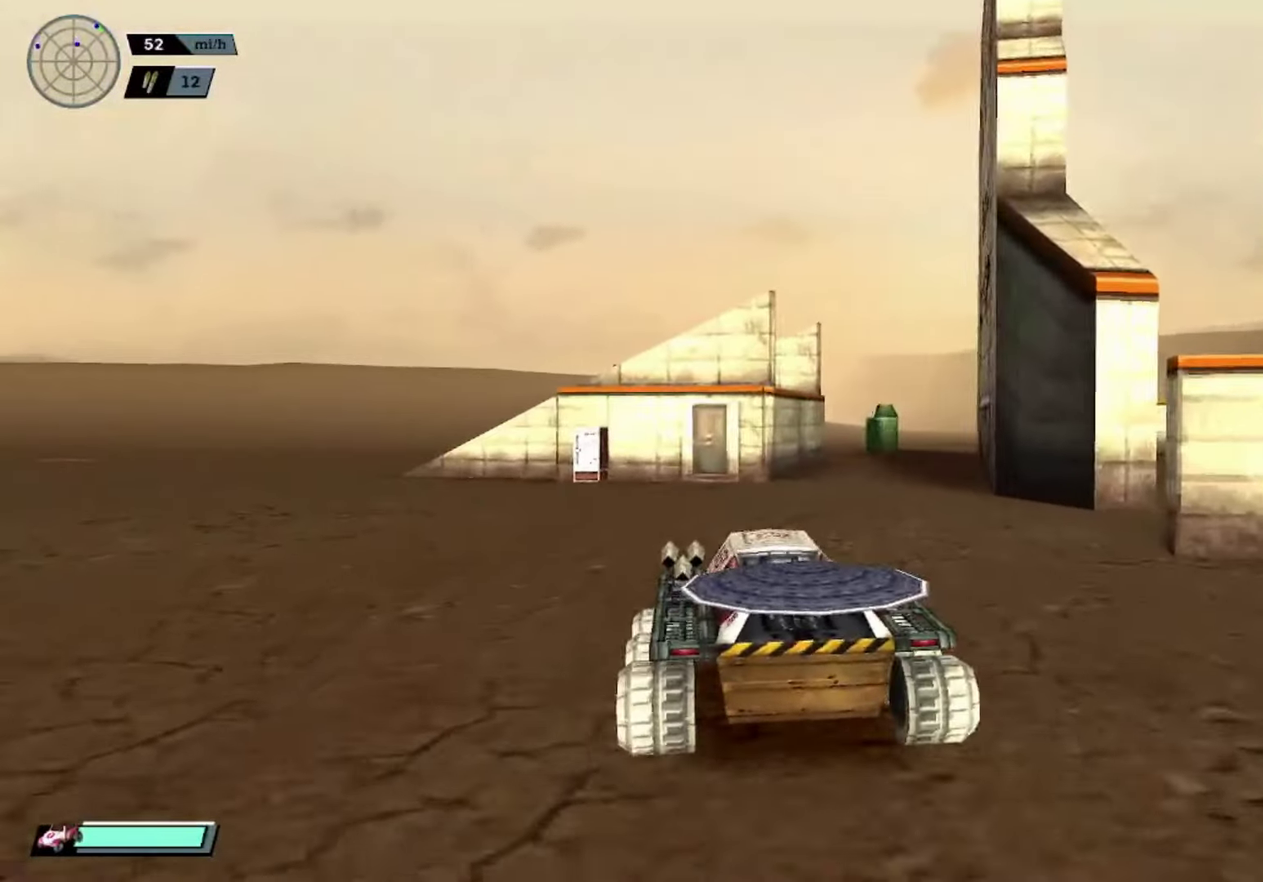
{"buttons": ["R2"], "left_stick": "center", "events": [[117, "left_stick", "center"], [251, "left_stick", "right"], [334, "left_stick", "center"]]}
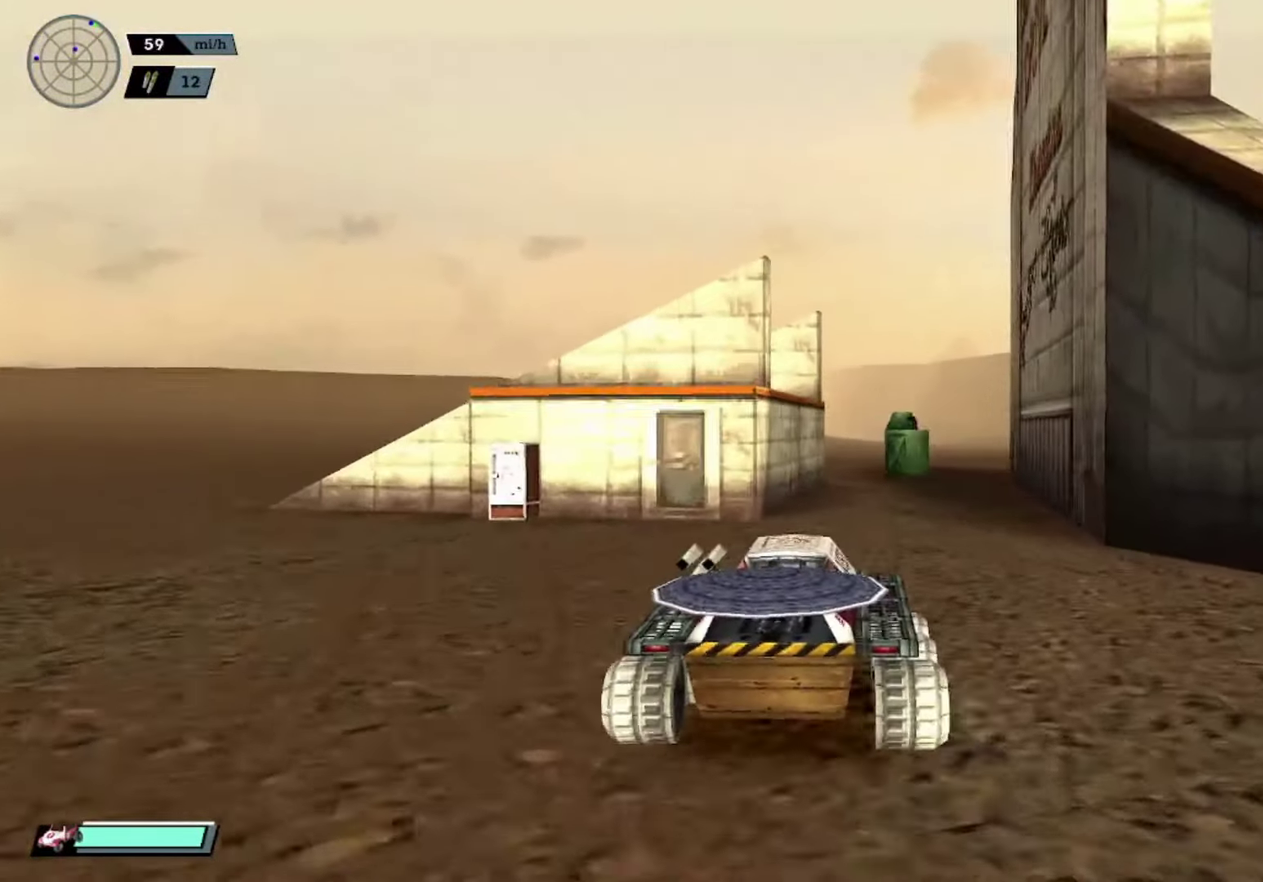
{"buttons": ["R2"], "left_stick": "left", "events": [[450, "left_stick", "left"]]}
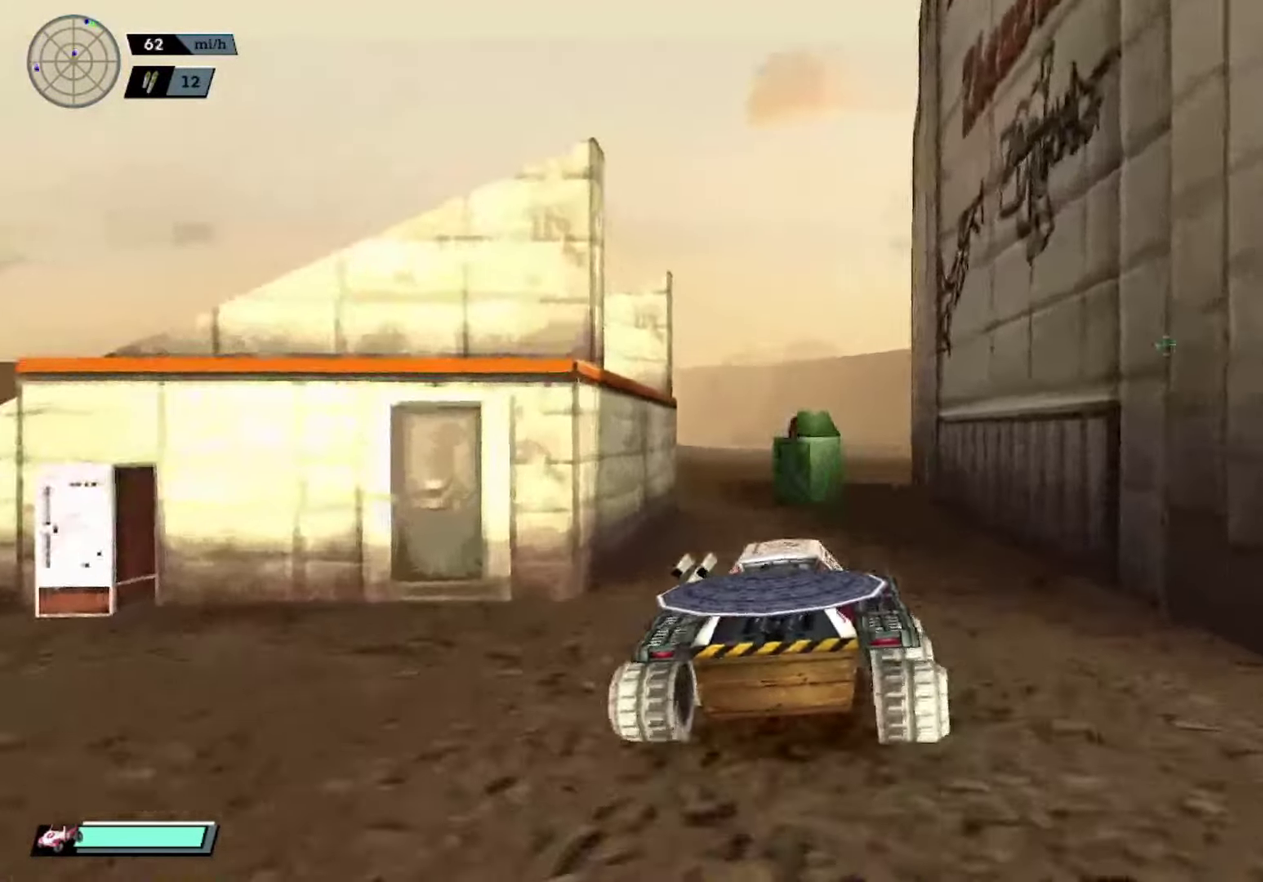
{"buttons": ["R2"], "left_stick": "center", "events": [[34, "left_stick", "center"], [134, "left_stick", "right"], [217, "left_stick", "center"], [351, "left_stick", "left"], [467, "left_stick", "center"]]}
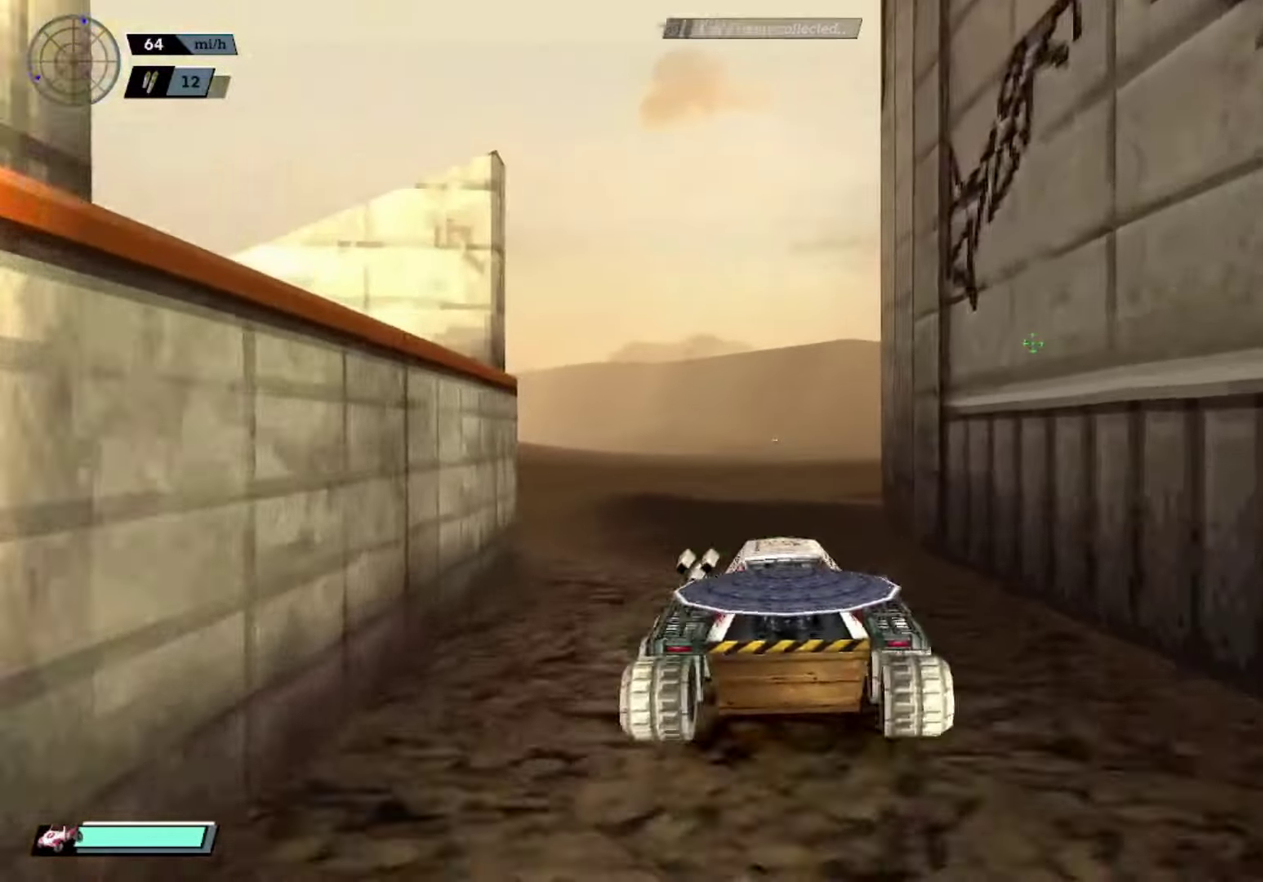
{"buttons": ["R2"], "left_stick": "center", "events": [[100, "R2", "up"], [117, "left_stick", "left"], [233, "X", "down"], [434, "X", "up"], [467, "left_stick", "center"], [500, "R2", "down"]]}
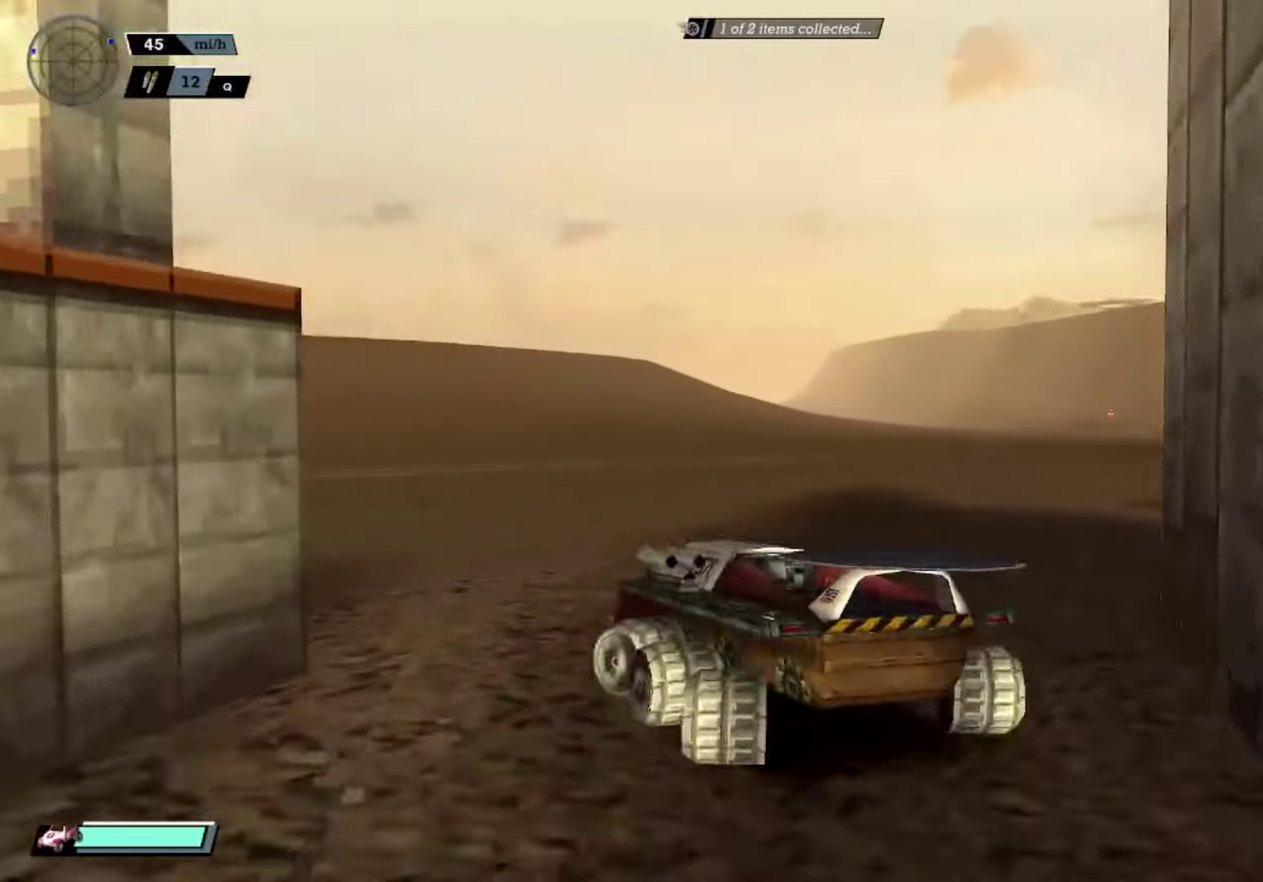
{"buttons": ["R2"], "left_stick": "right", "events": [[34, "left_stick", "left"], [150, "left_stick", "center"], [251, "left_stick", "right"], [367, "left_stick", "center"], [484, "left_stick", "right"]]}
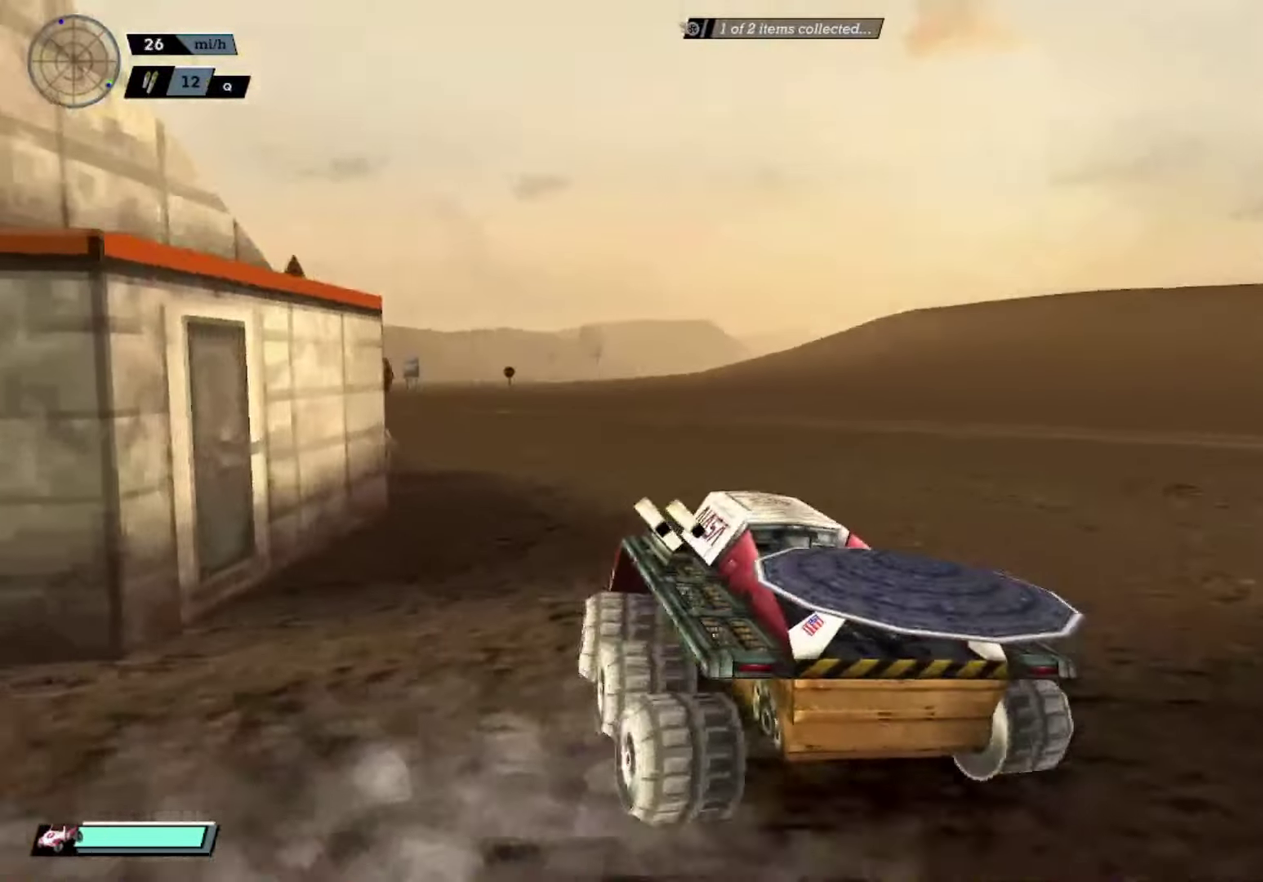
{"buttons": ["R2"], "left_stick": "center", "events": [[100, "left_stick", "center"], [200, "left_stick", "right"], [283, "left_stick", "center"], [450, "R2", "up"], [500, "R2", "down"]]}
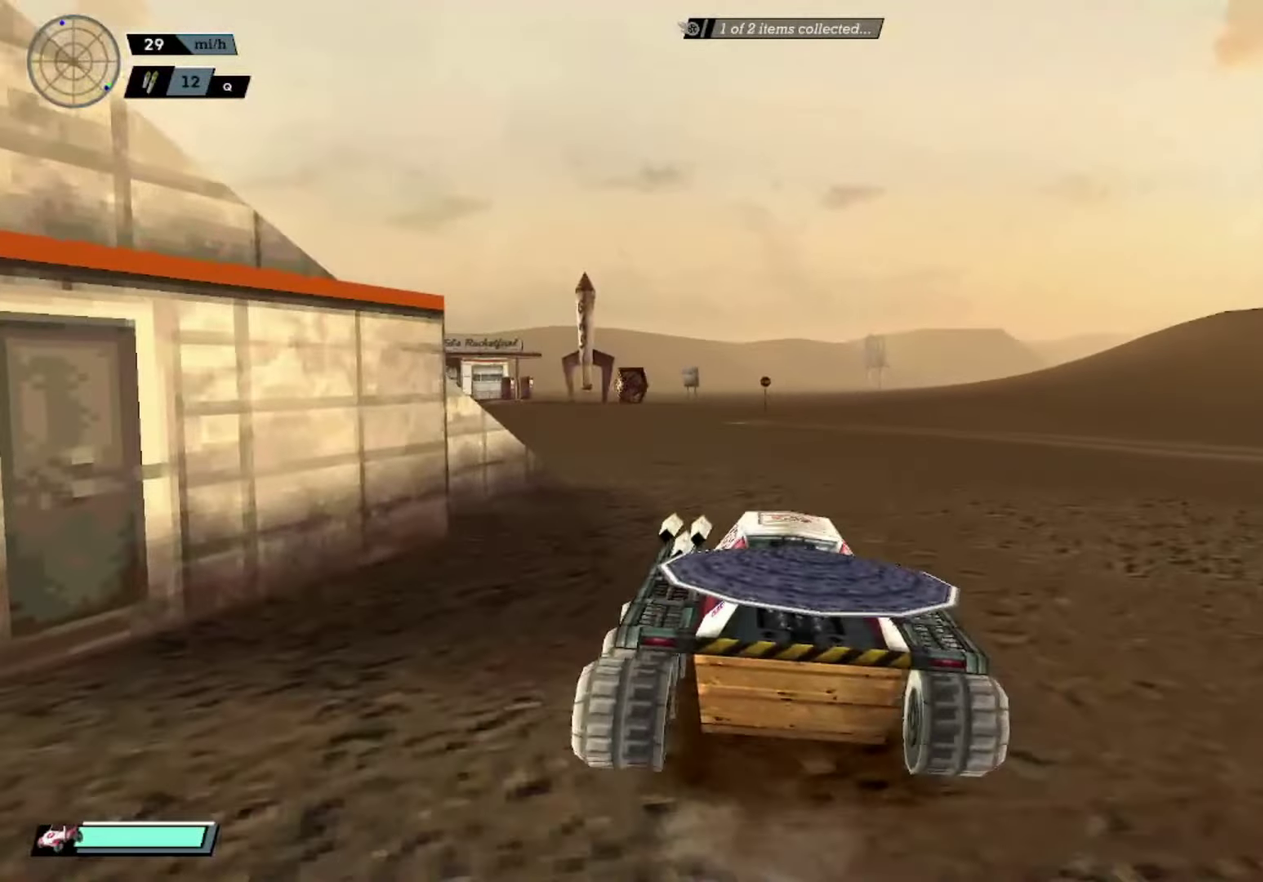
{"buttons": ["R2"], "left_stick": "center", "events": [[284, "DPAD_UP", "down"], [351, "DPAD_UP", "up"], [451, "DPAD_UP", "down"], [501, "DPAD_UP", "up"]]}